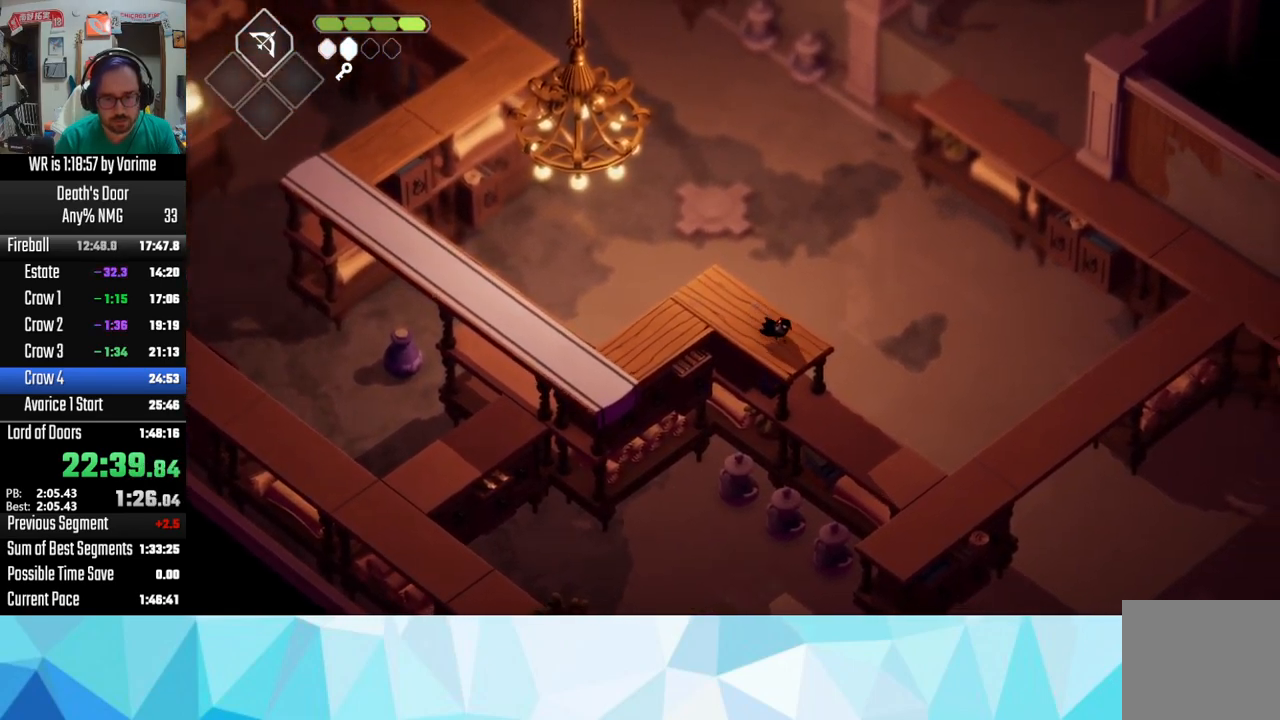
Gameplay with a controller (PlayStation layout); each line is a JSON object with the inputs held at the frame after it. "button_events" lists button changes between this image and that frame as [ms after this image, input, new state], when the widget could be followed in between (sticks are given only as held states).
{"buttons": ["L3"], "left_stick": "down-right", "right_stick": "center", "button_events": []}
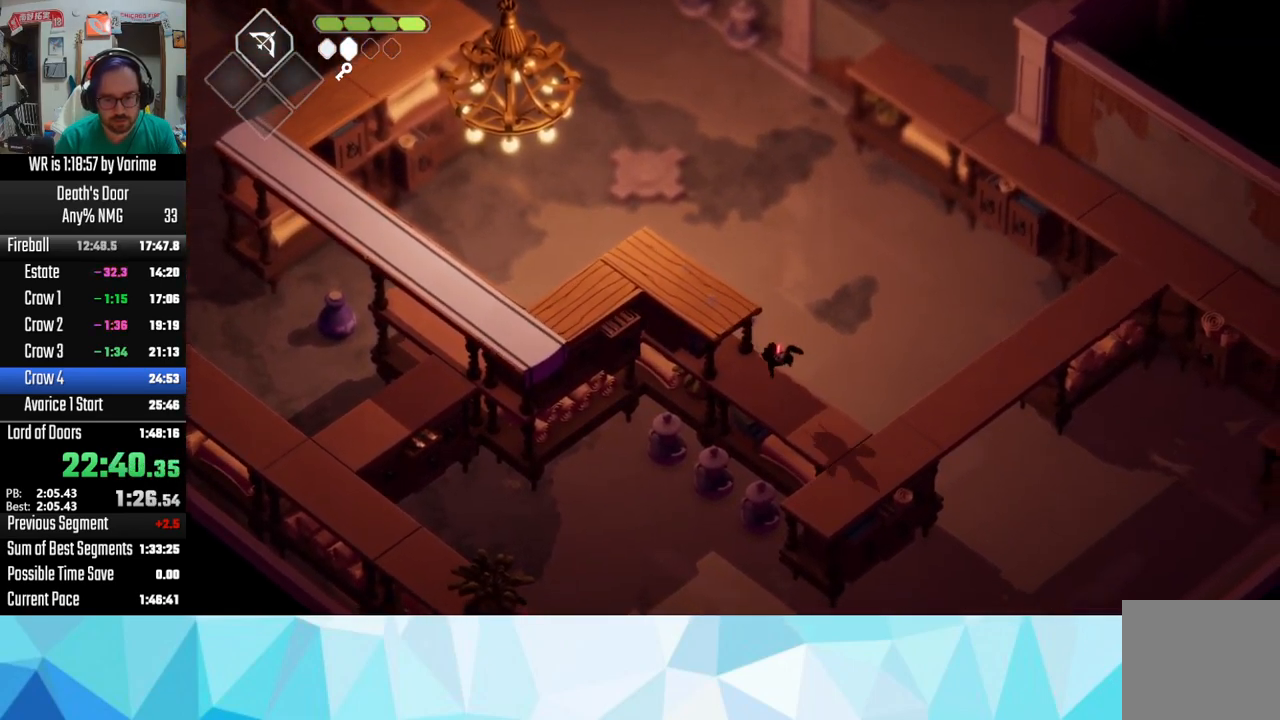
{"buttons": ["L3"], "left_stick": "down-right", "right_stick": "center", "button_events": []}
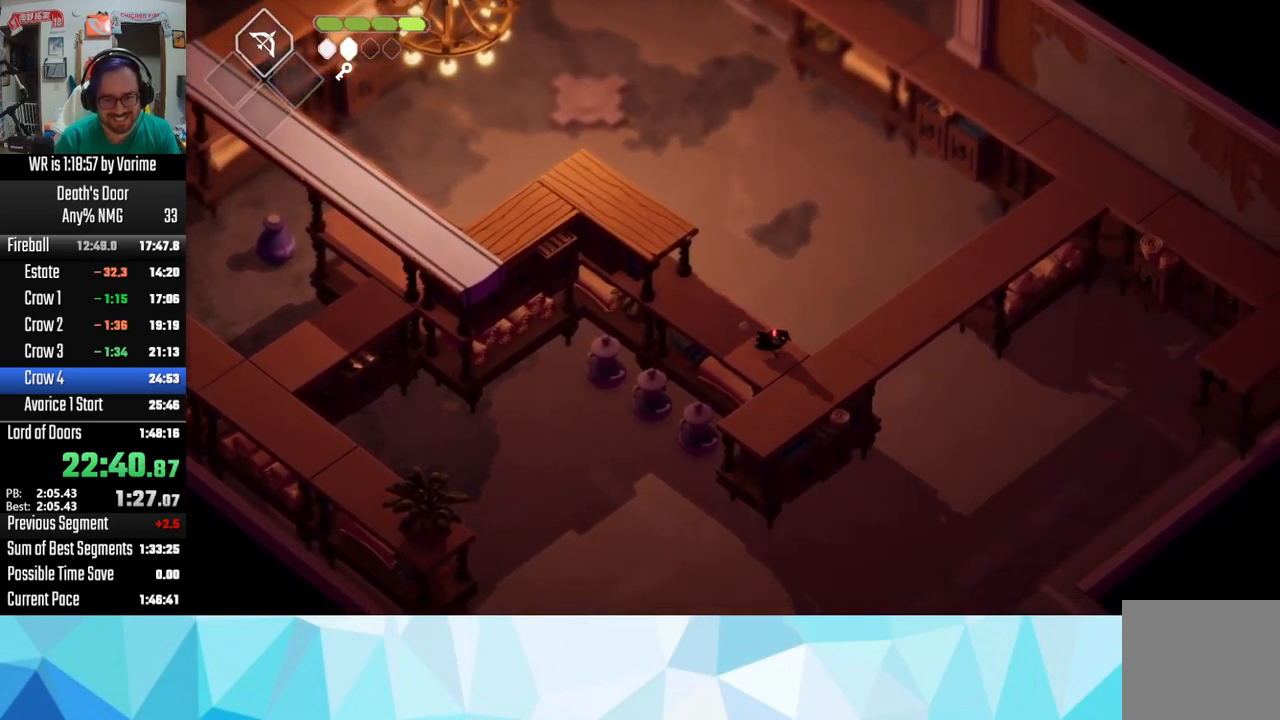
{"buttons": [], "left_stick": "up-right", "right_stick": "center", "button_events": [[83, "L3", "up"]]}
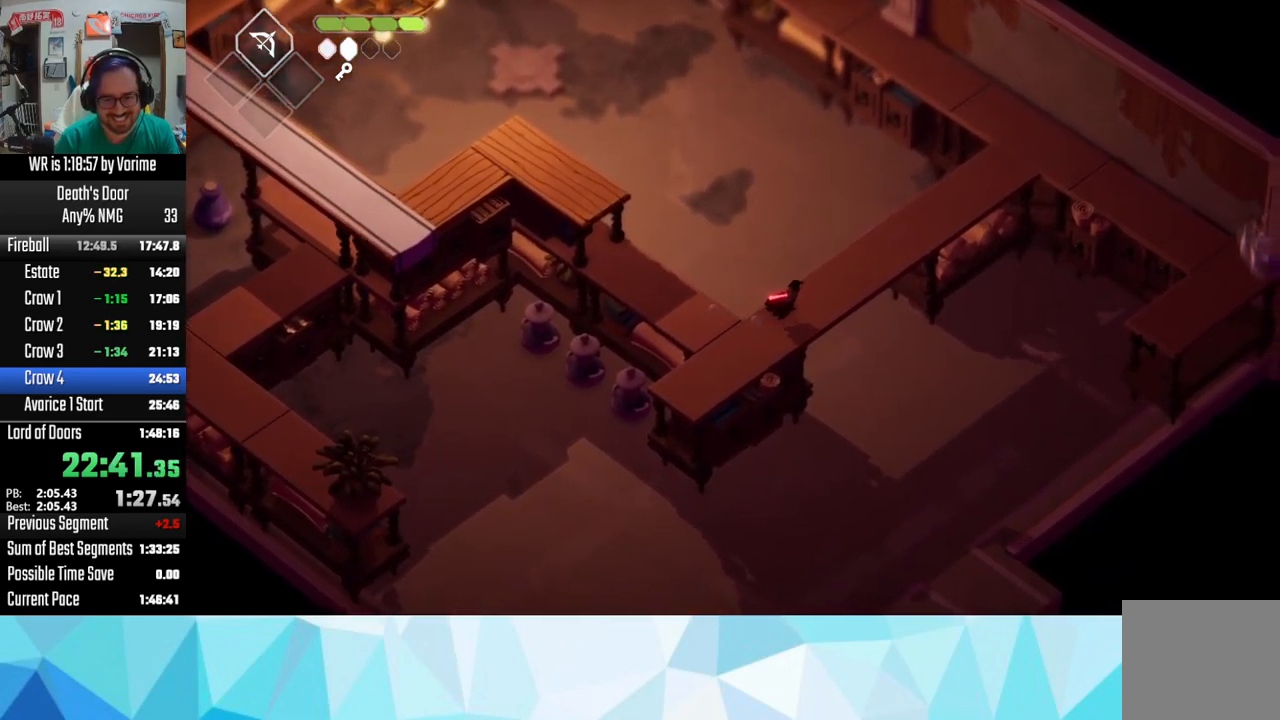
{"buttons": [], "left_stick": "up-right", "right_stick": "center", "button_events": []}
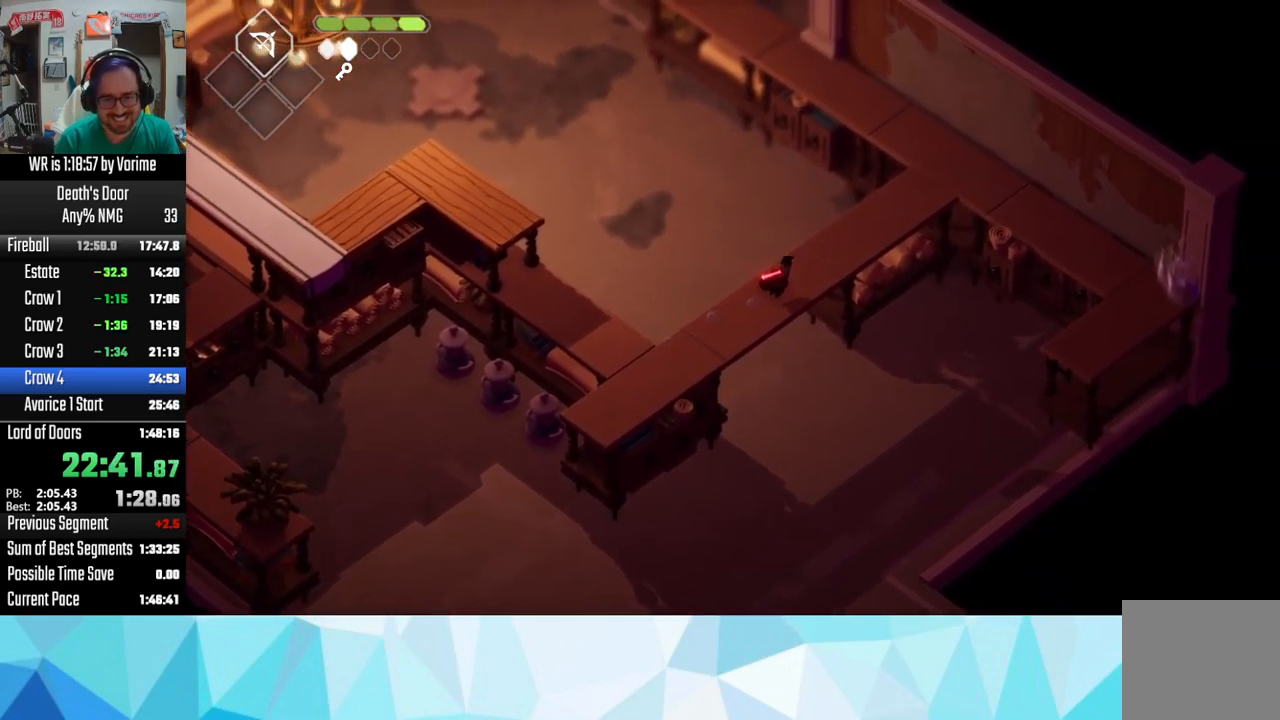
{"buttons": [], "left_stick": "up-right", "right_stick": "center", "button_events": [[17, "CROSS", "down"], [83, "CROSS", "up"], [183, "CROSS", "down"], [334, "CROSS", "up"], [400, "CROSS", "down"], [467, "CROSS", "up"]]}
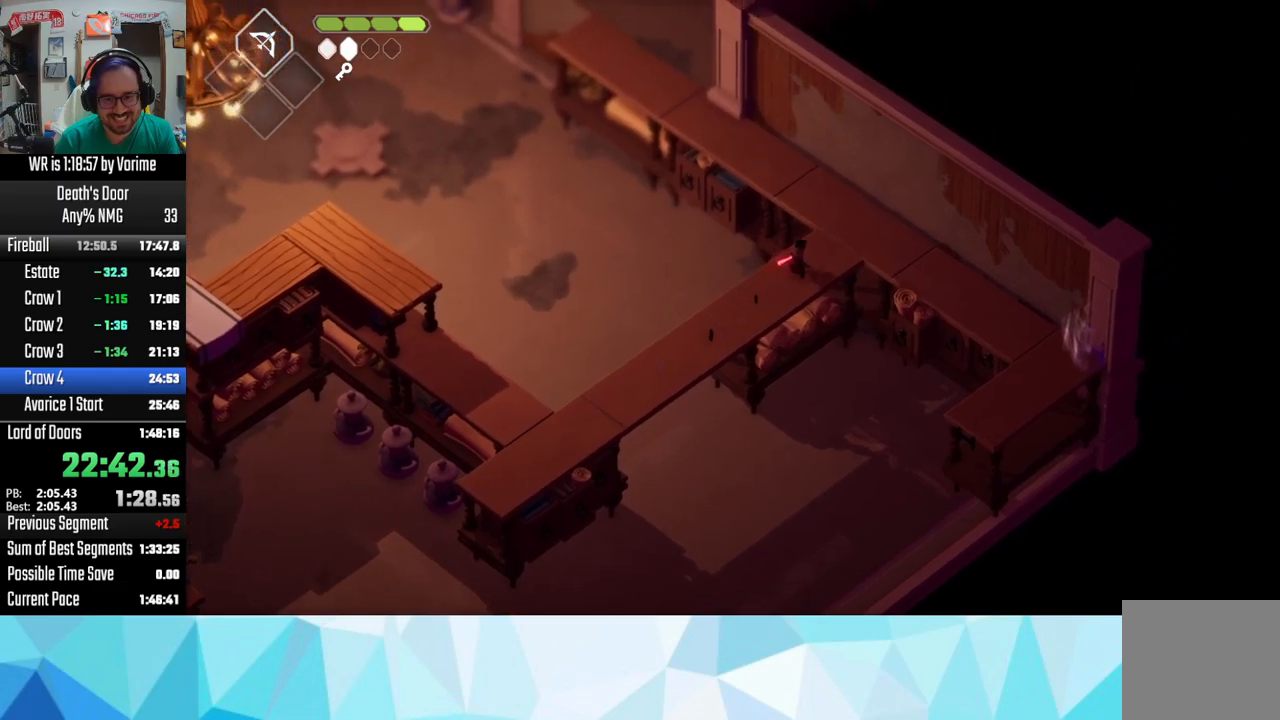
{"buttons": [], "left_stick": "up", "right_stick": "center", "button_events": []}
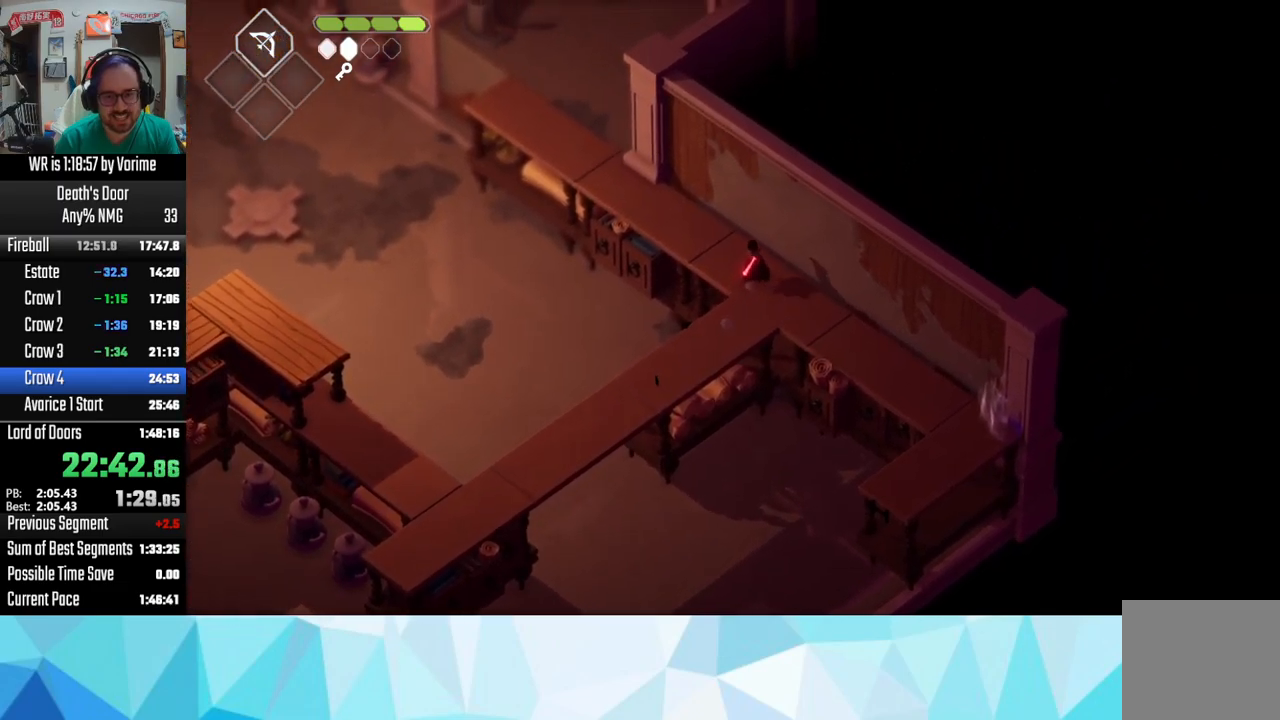
{"buttons": [], "left_stick": "up-left", "right_stick": "center", "button_events": [[150, "CROSS", "down"], [267, "CROSS", "up"], [350, "CROSS", "down"], [484, "CROSS", "up"]]}
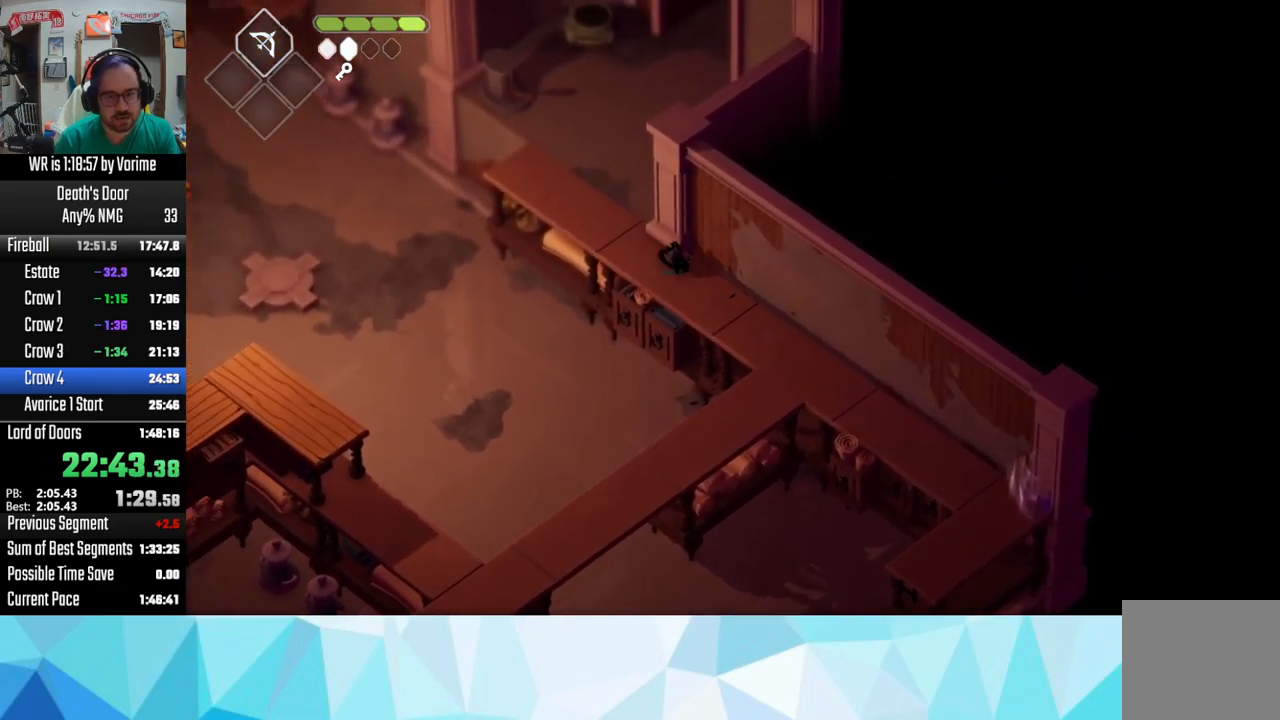
{"buttons": ["CROSS"], "left_stick": "up-right", "right_stick": "center"}
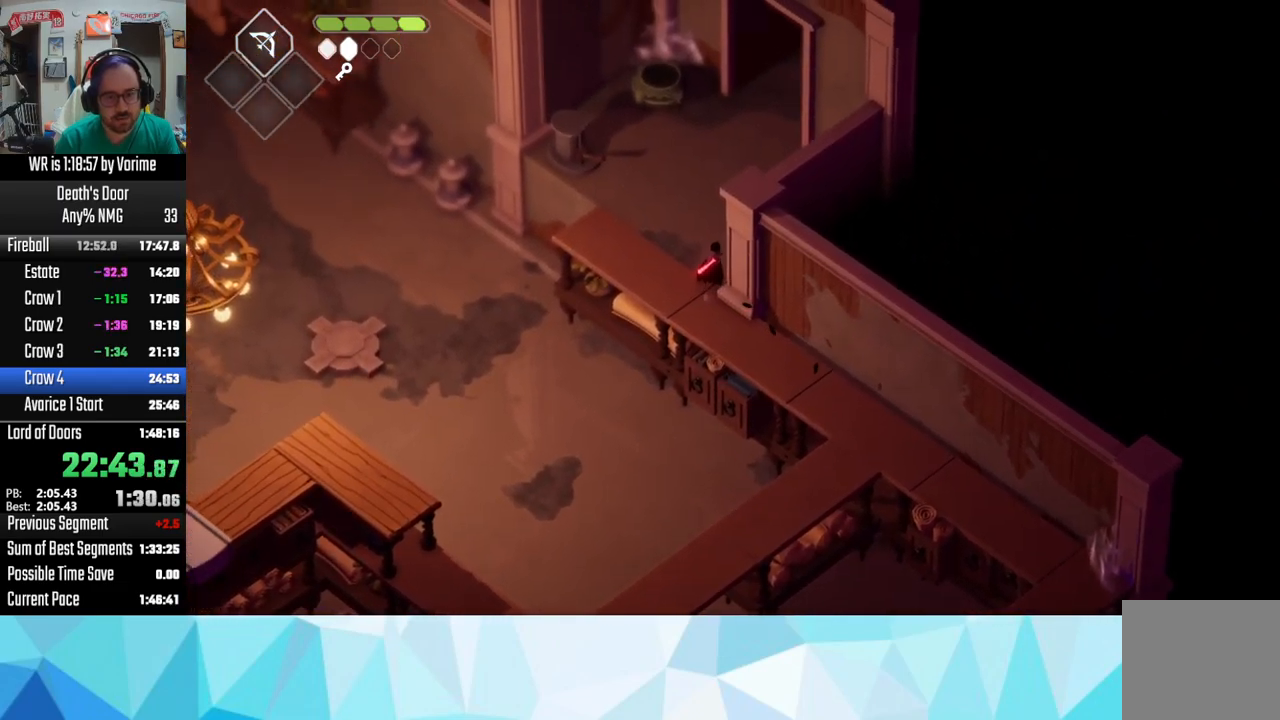
{"buttons": ["CROSS"], "left_stick": "up-right", "right_stick": "center", "button_events": [[84, "CROSS", "up"], [150, "CROSS", "down"], [217, "CROSS", "up"], [467, "CROSS", "down"]]}
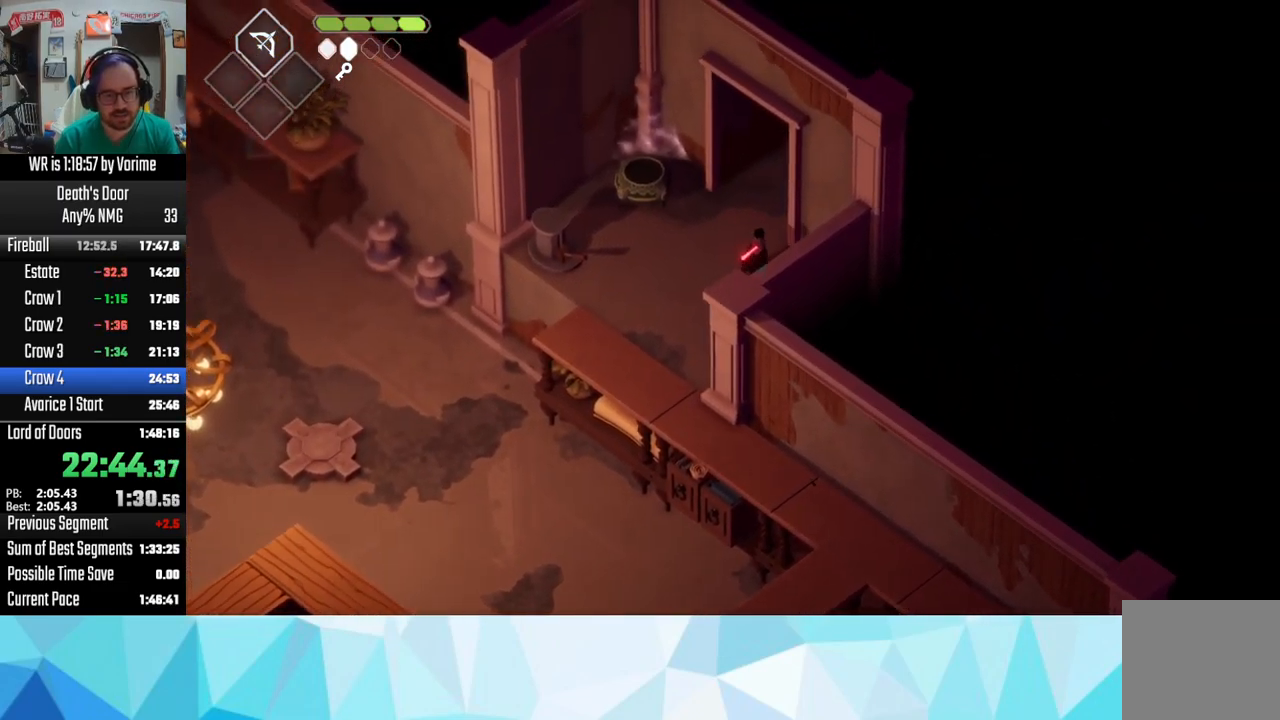
{"buttons": ["CROSS"], "left_stick": "up-right", "right_stick": "center", "button_events": [[34, "CROSS", "up"], [300, "CROSS", "down"], [367, "CROSS", "up"], [450, "CROSS", "down"]]}
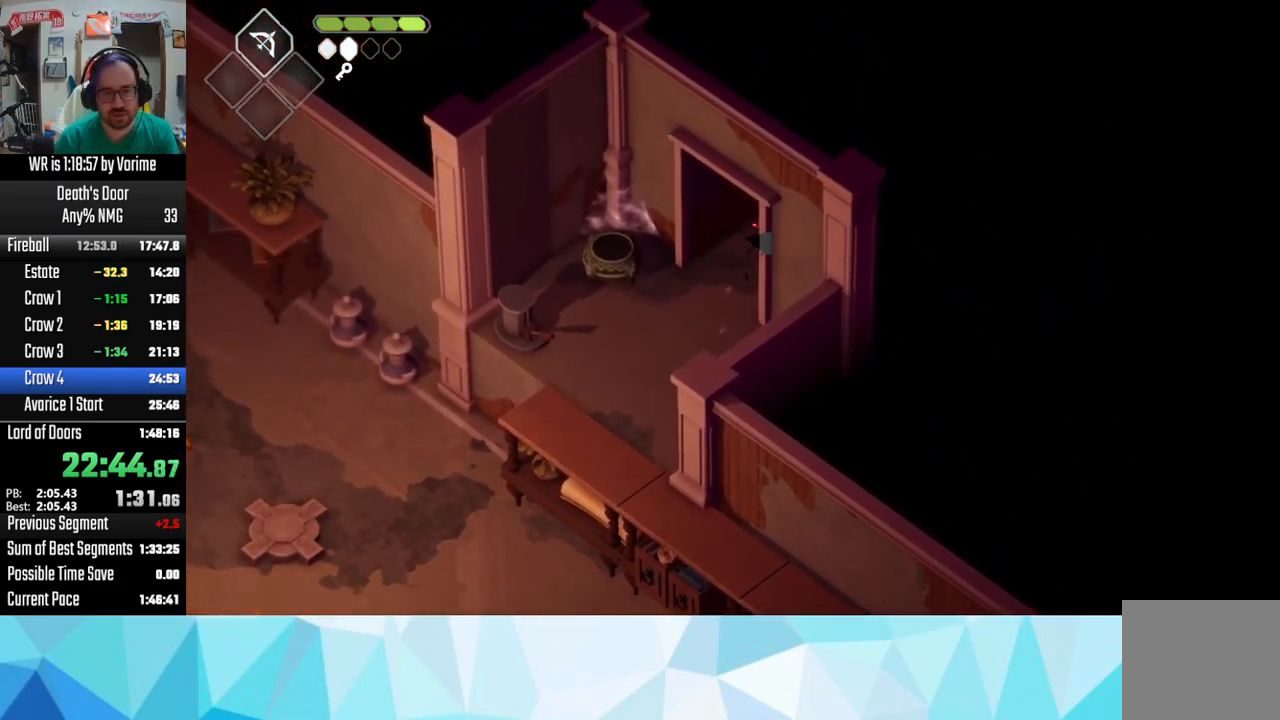
{"buttons": [], "left_stick": "up-right", "right_stick": "center", "button_events": [[184, "CROSS", "up"]]}
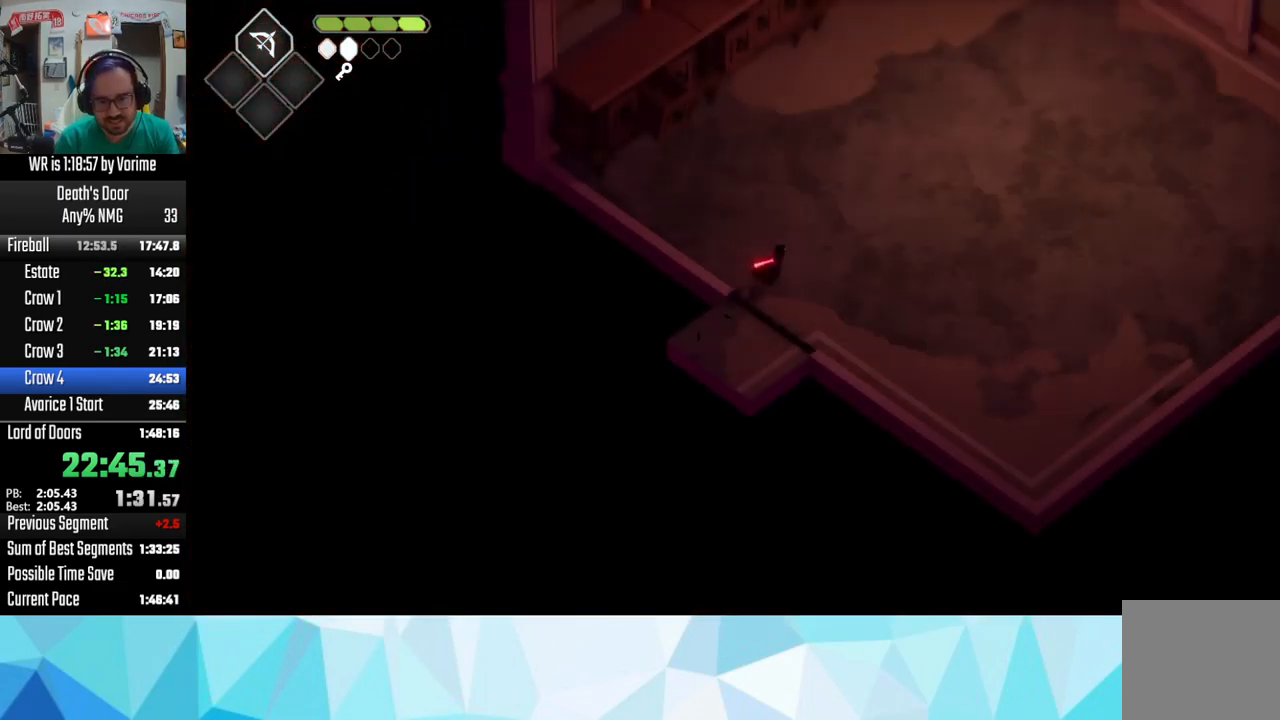
{"buttons": [], "left_stick": "up-right", "right_stick": "center", "button_events": [[384, "CROSS", "down"], [450, "CROSS", "up"]]}
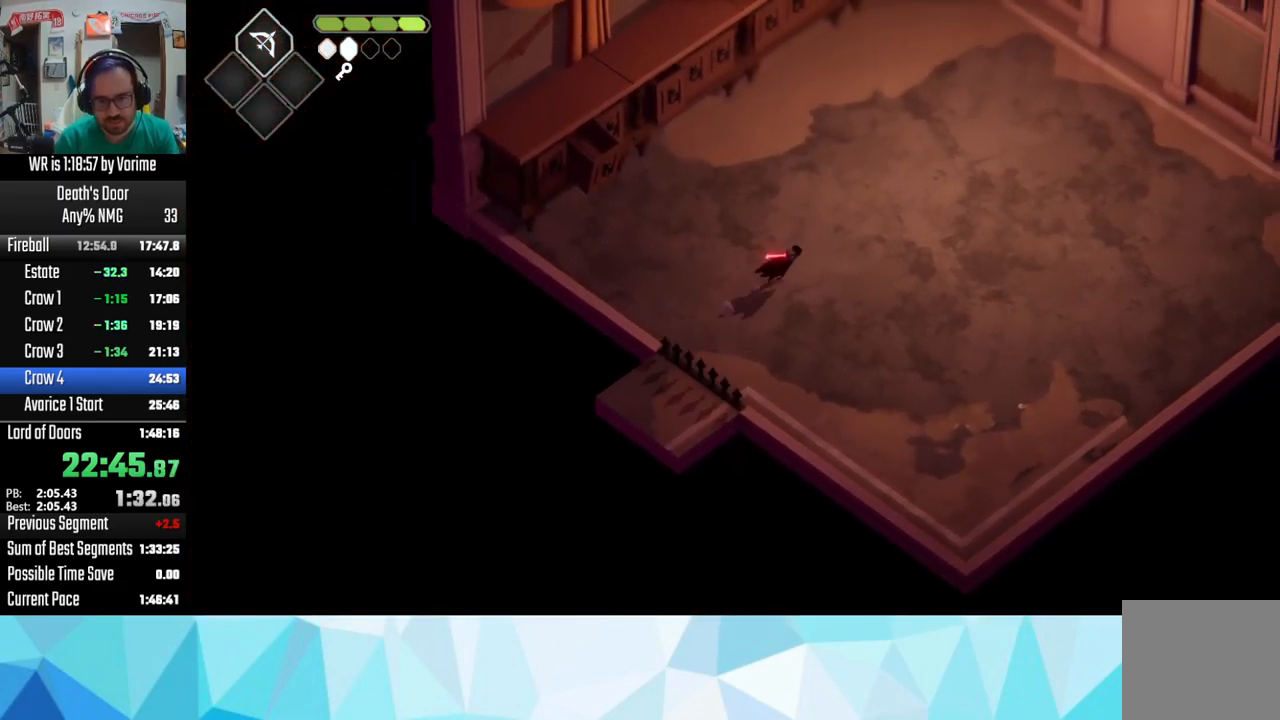
{"buttons": [], "left_stick": "right", "right_stick": "center", "button_events": []}
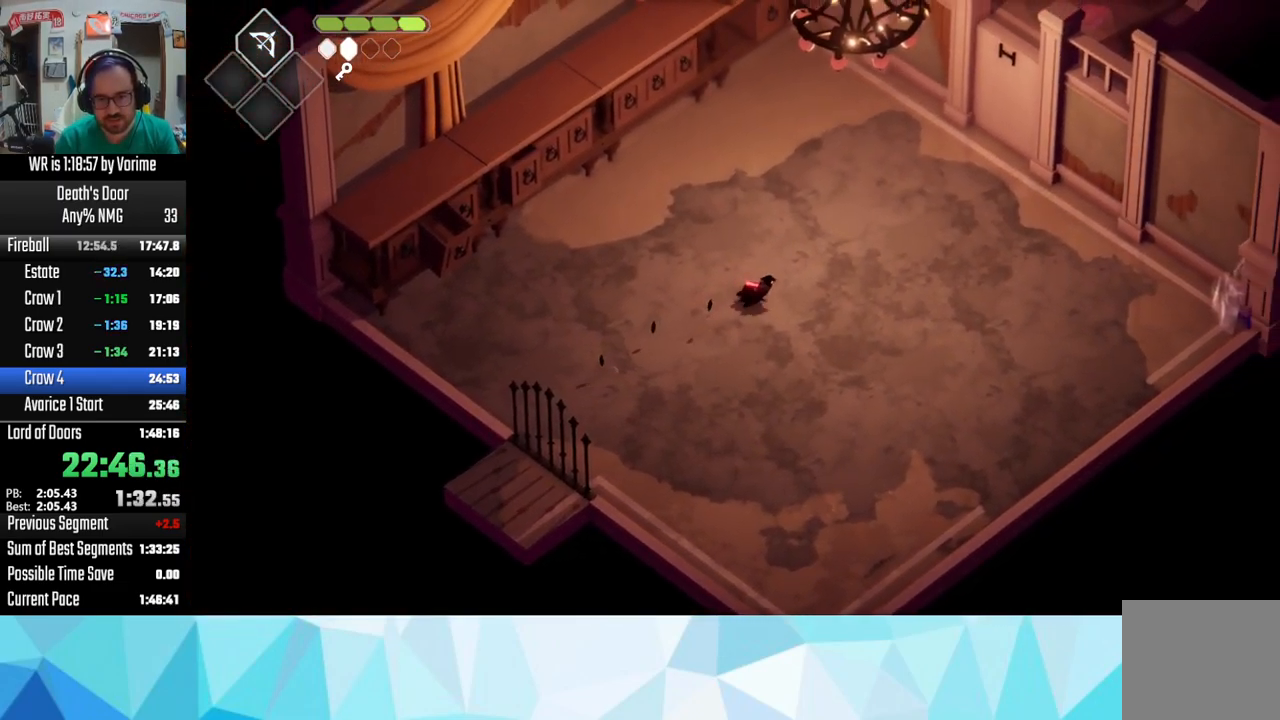
{"buttons": [], "left_stick": "up-right", "right_stick": "center", "button_events": [[17, "L3", "down"], [217, "L3", "up"]]}
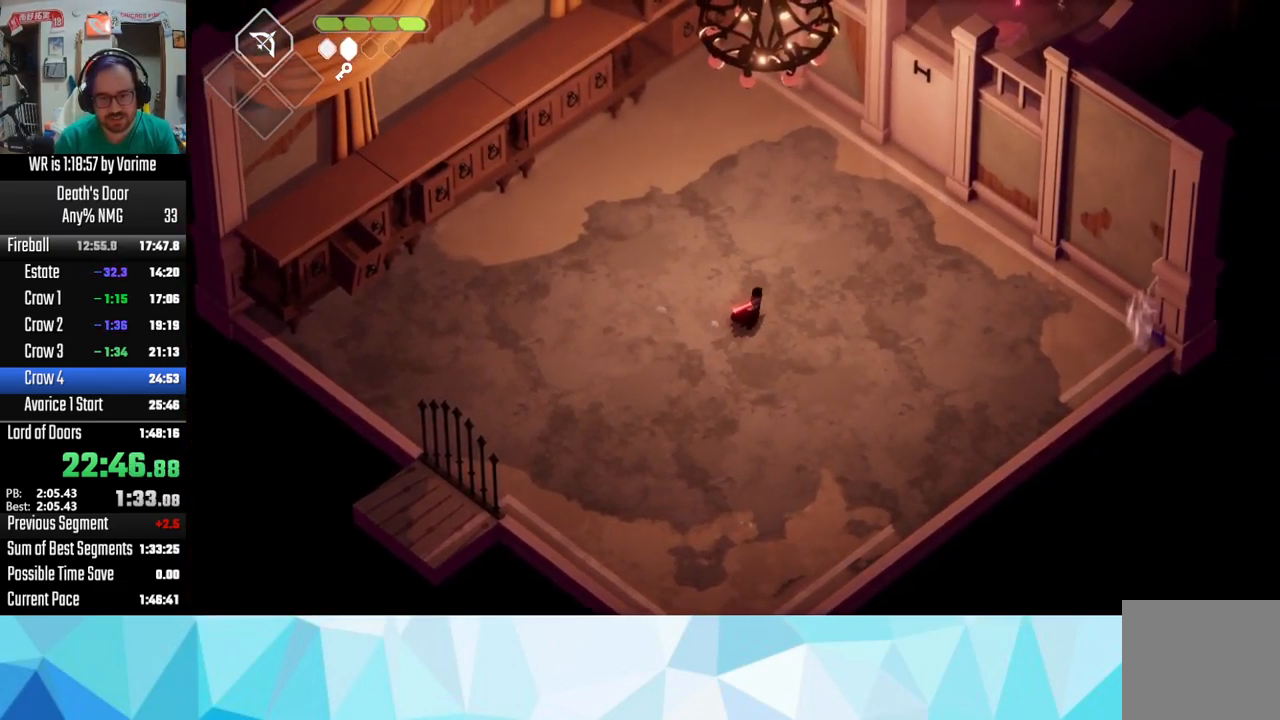
{"buttons": ["R2"], "left_stick": "center", "right_stick": "center", "button_events": [[50, "R2", "down"]]}
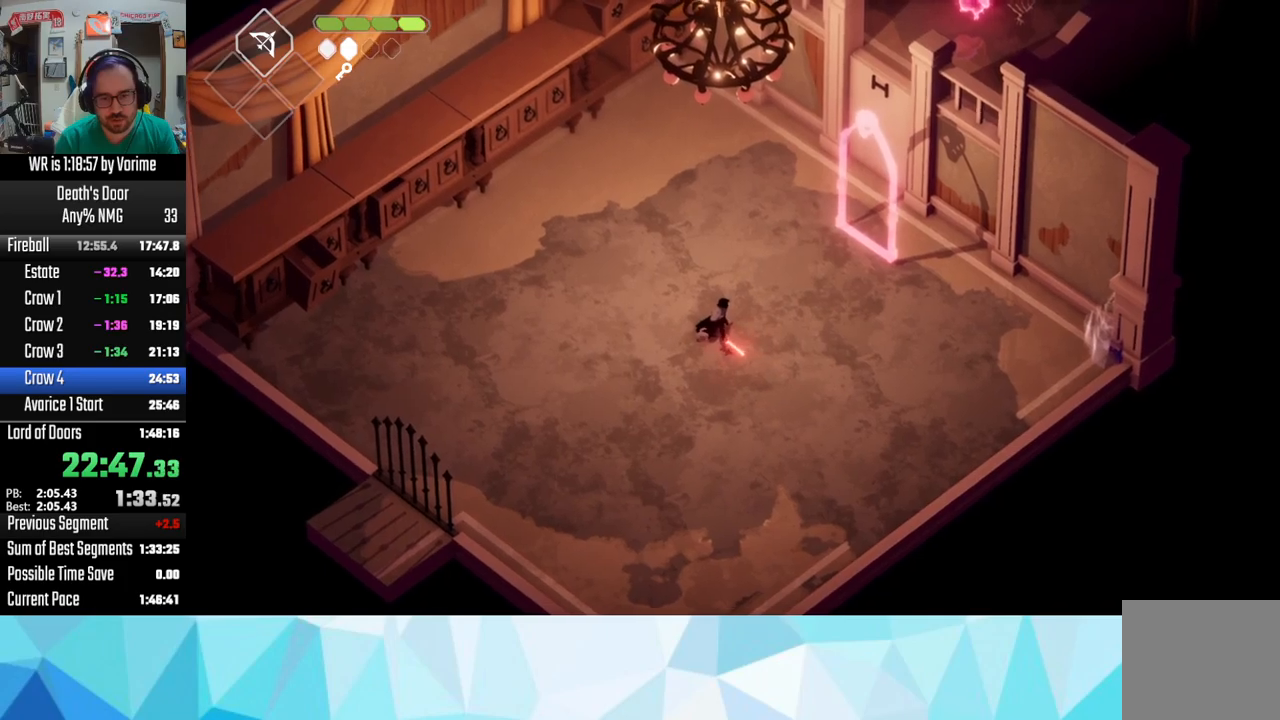
{"buttons": ["R2"], "left_stick": "up-right", "right_stick": "center", "button_events": []}
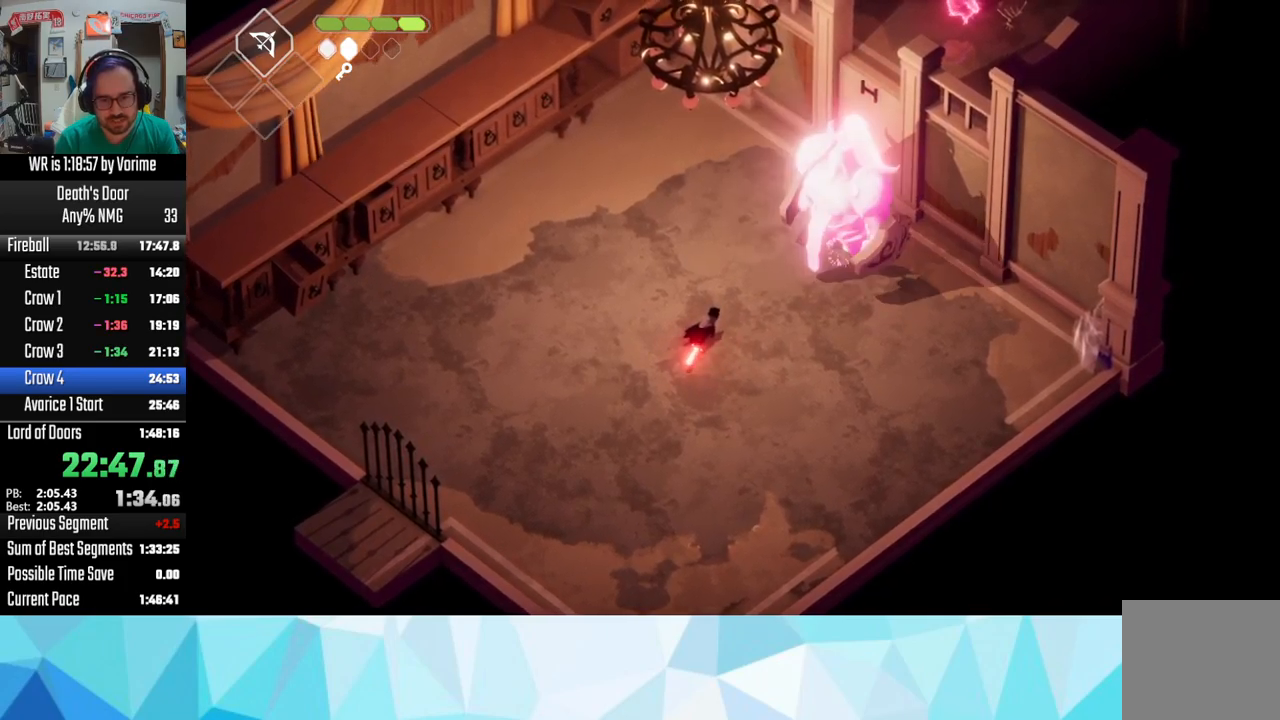
{"buttons": [], "left_stick": "up-right", "right_stick": "center", "button_events": [[333, "R2", "up"]]}
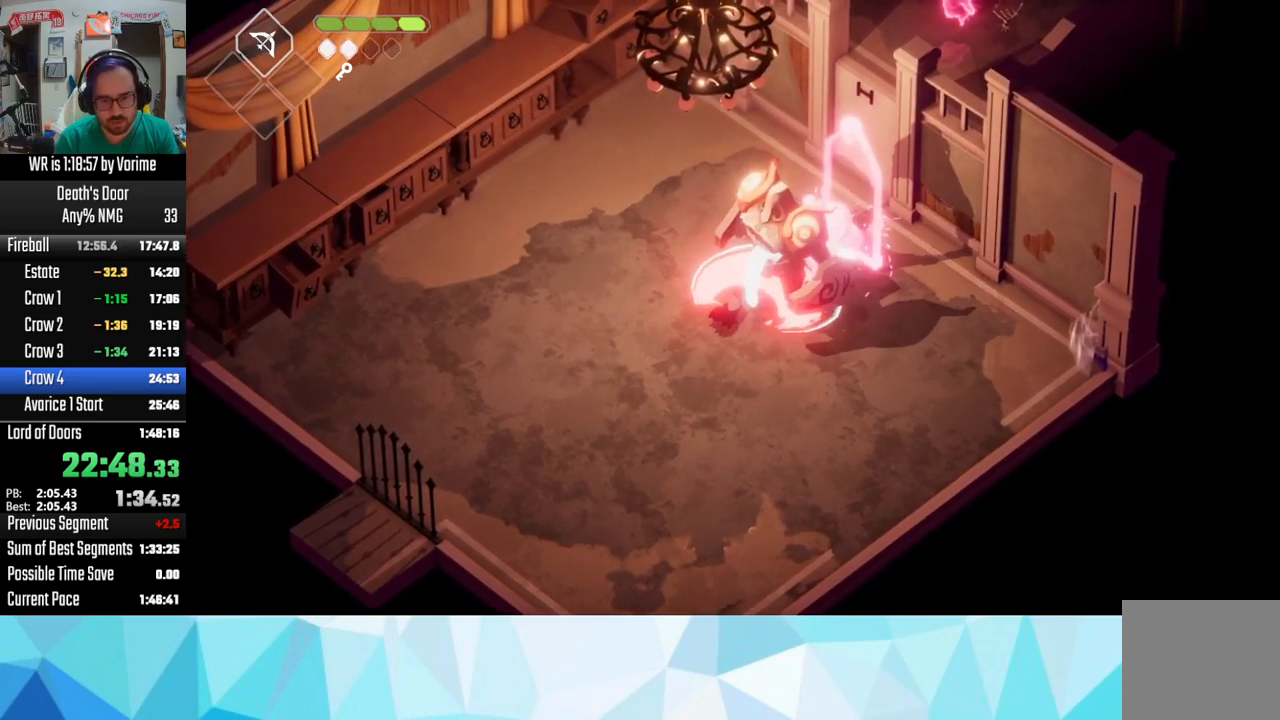
{"buttons": [], "left_stick": "up-right", "right_stick": "center", "button_events": [[167, "SQUARE", "down"], [267, "SQUARE", "up"]]}
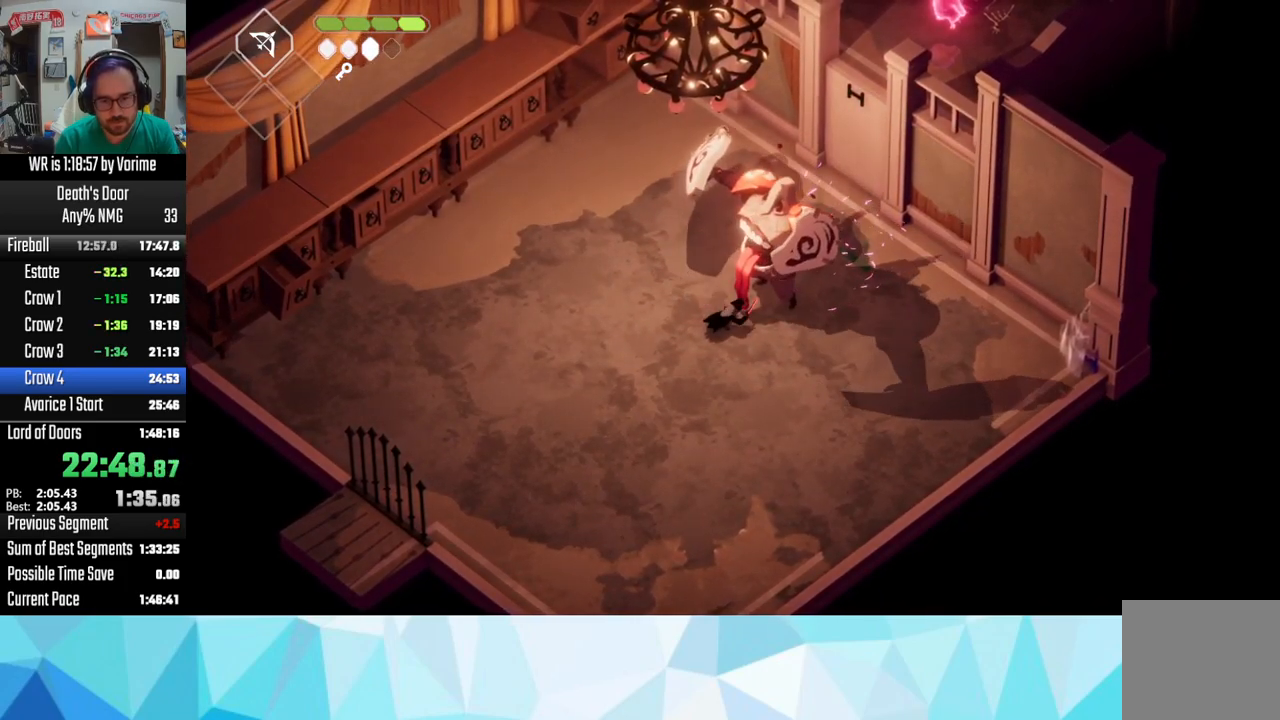
{"buttons": [], "left_stick": "up-right", "right_stick": "center", "button_events": [[250, "CROSS", "down"], [333, "CROSS", "up"]]}
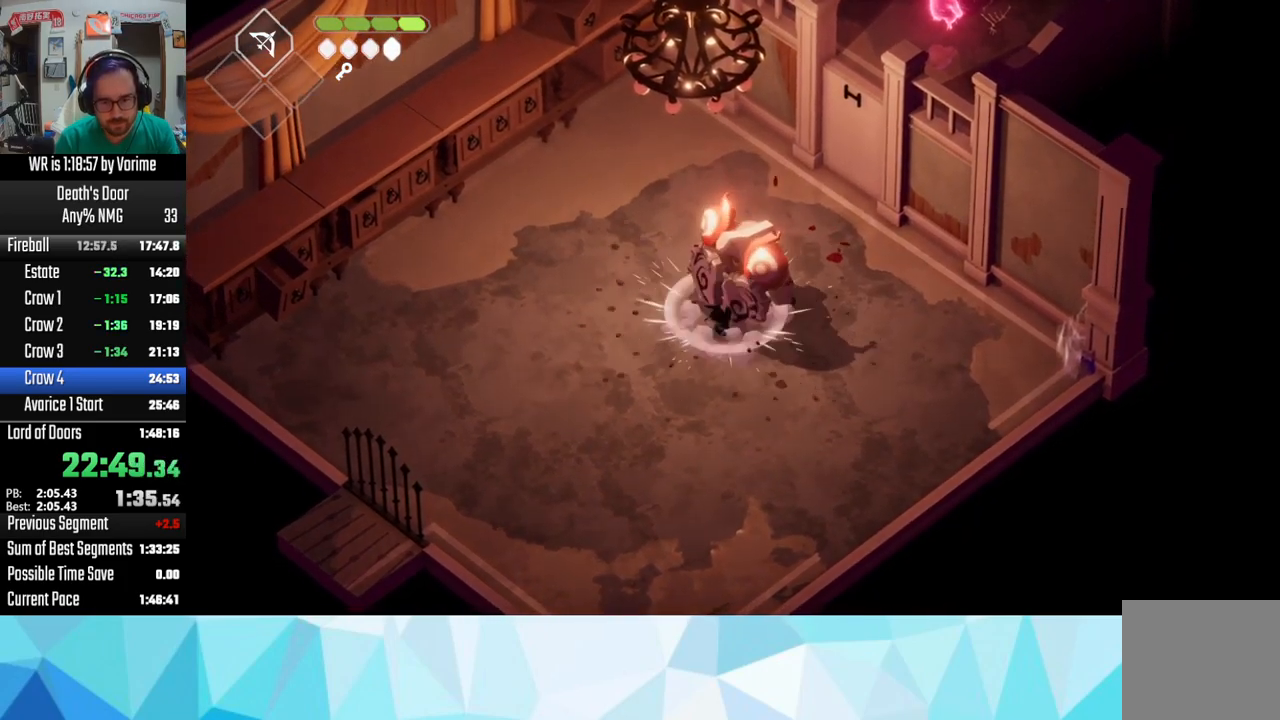
{"buttons": [], "left_stick": "up-right", "right_stick": "center", "button_events": [[167, "R2", "down"], [367, "R2", "up"]]}
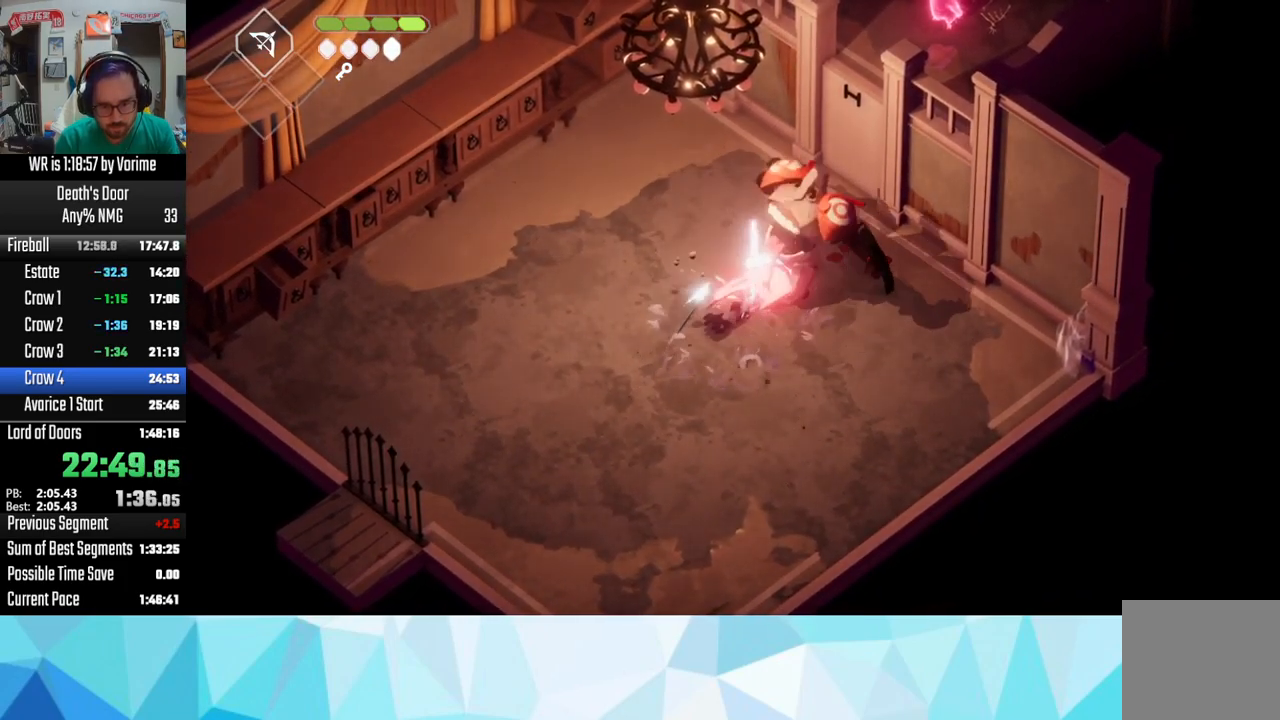
{"buttons": [], "left_stick": "up-right", "right_stick": "center", "button_events": [[283, "SQUARE", "down"], [350, "SQUARE", "up"]]}
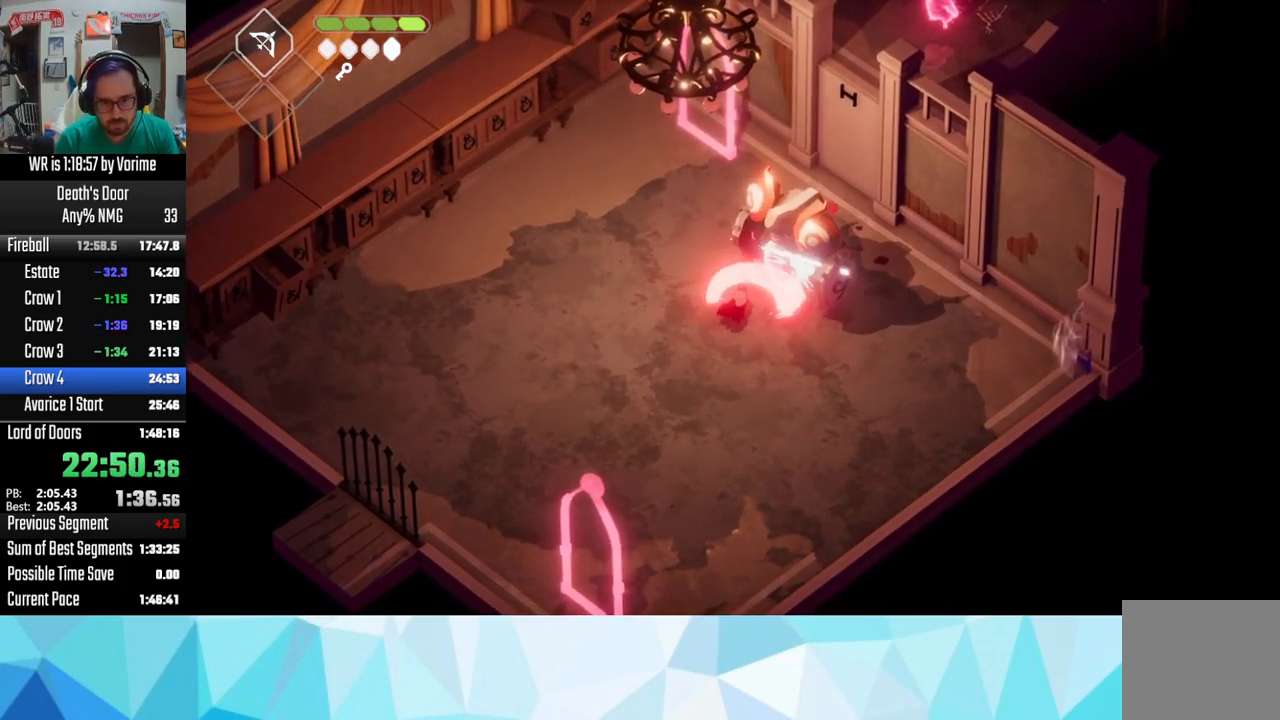
{"buttons": [], "left_stick": "up-right", "right_stick": "center", "button_events": [[117, "SQUARE", "down"], [217, "SQUARE", "up"]]}
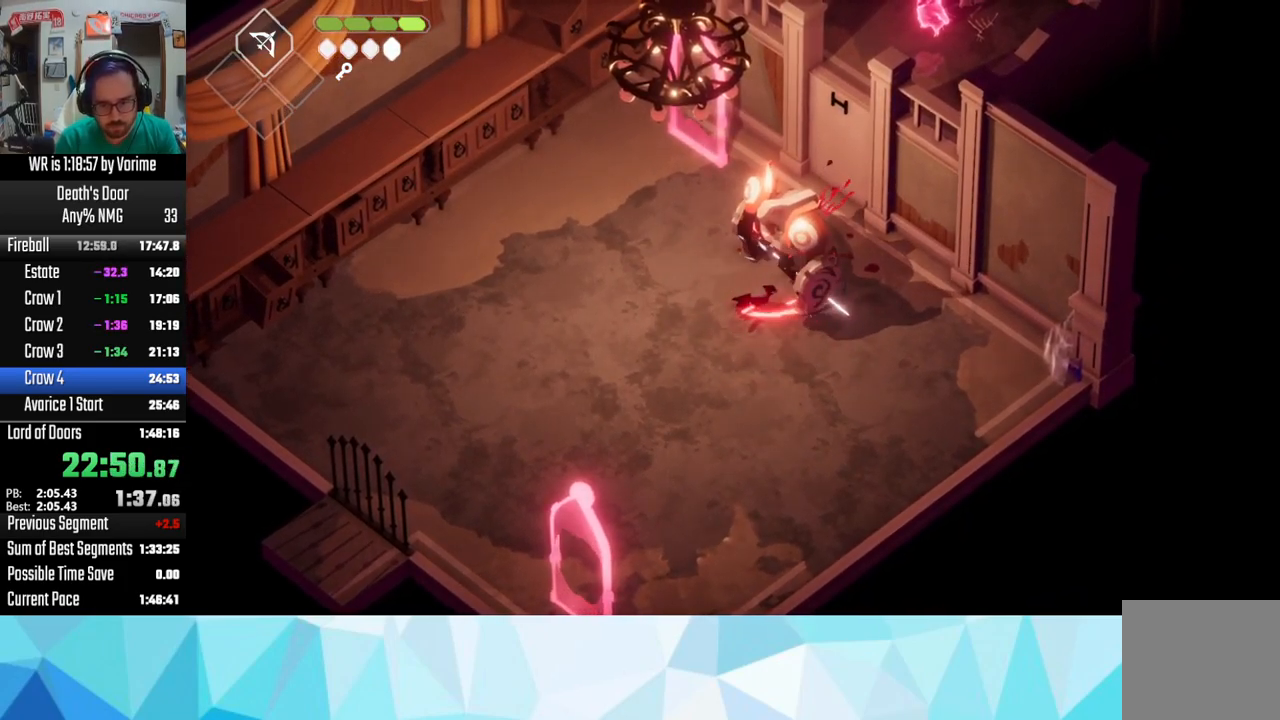
{"buttons": ["CROSS"], "left_stick": "down-left", "right_stick": "center", "button_events": [[17, "SQUARE", "down"], [83, "SQUARE", "up"], [250, "SQUARE", "down"], [367, "SQUARE", "up"], [467, "CROSS", "down"]]}
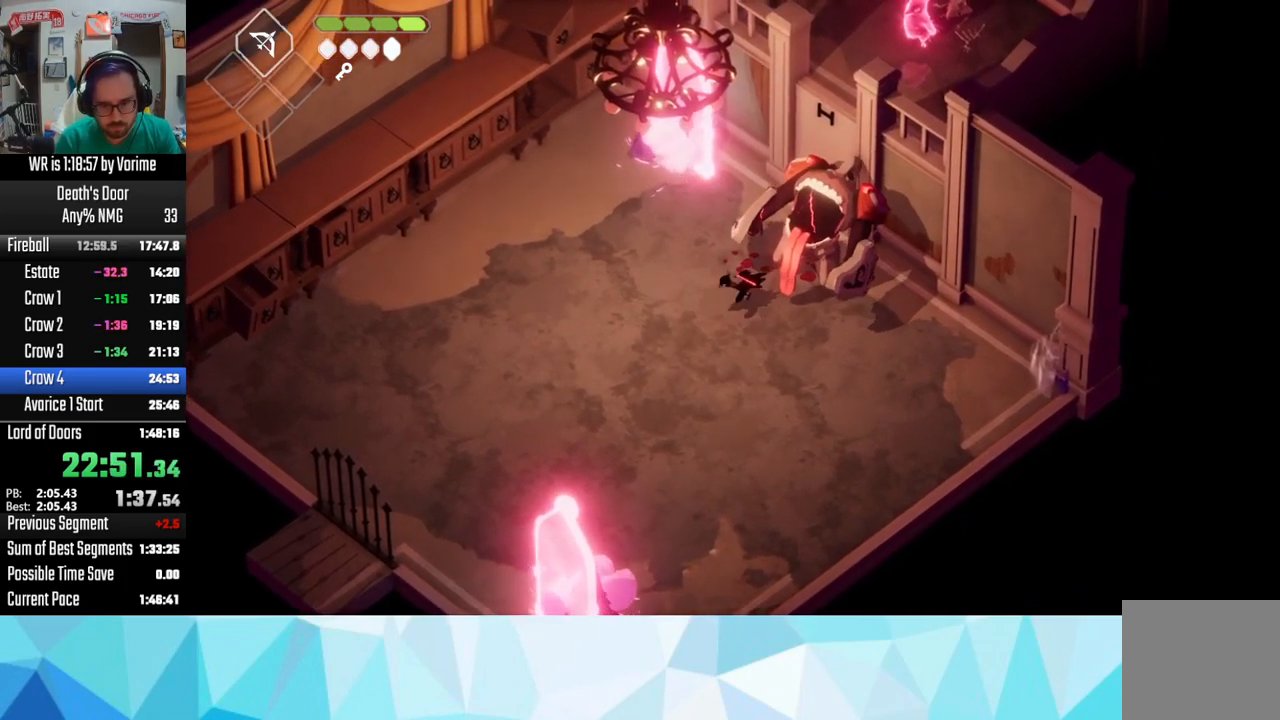
{"buttons": [], "left_stick": "down-left", "right_stick": "center", "button_events": [[83, "CROSS", "up"], [200, "CROSS", "down"], [467, "CROSS", "up"]]}
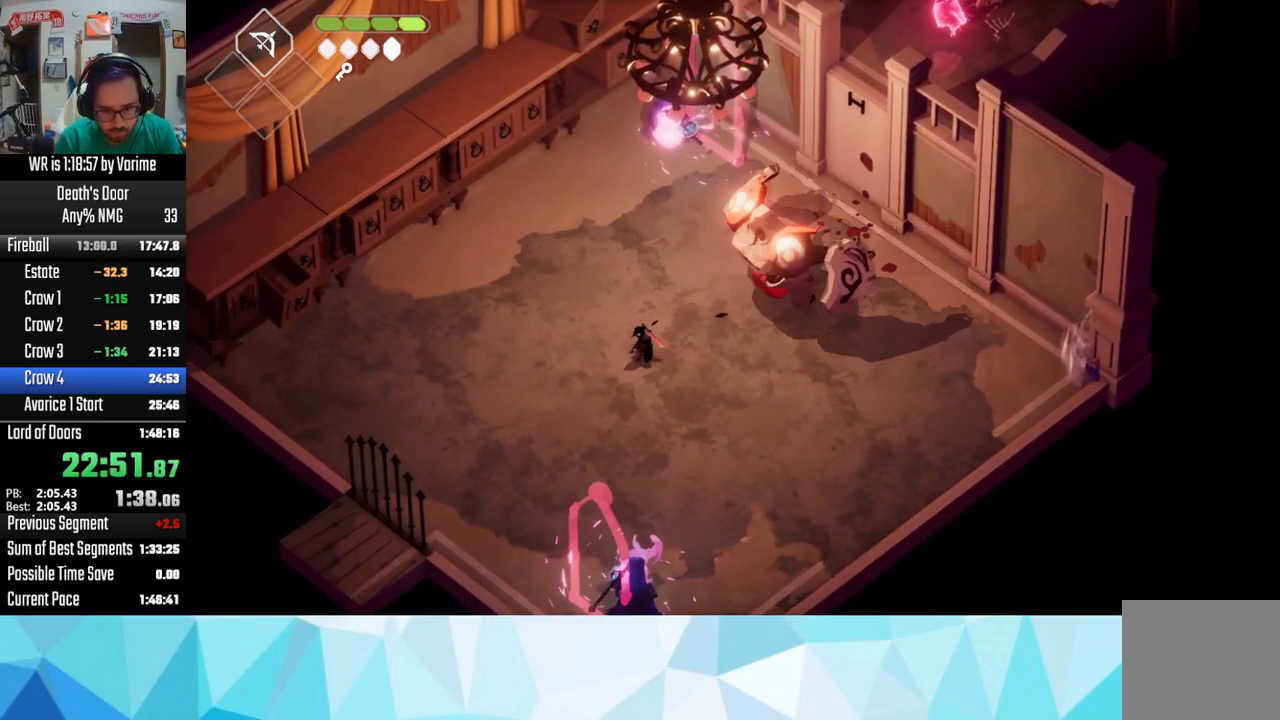
{"buttons": ["SQUARE"], "left_stick": "up-right", "right_stick": "center", "button_events": [[383, "SQUARE", "down"]]}
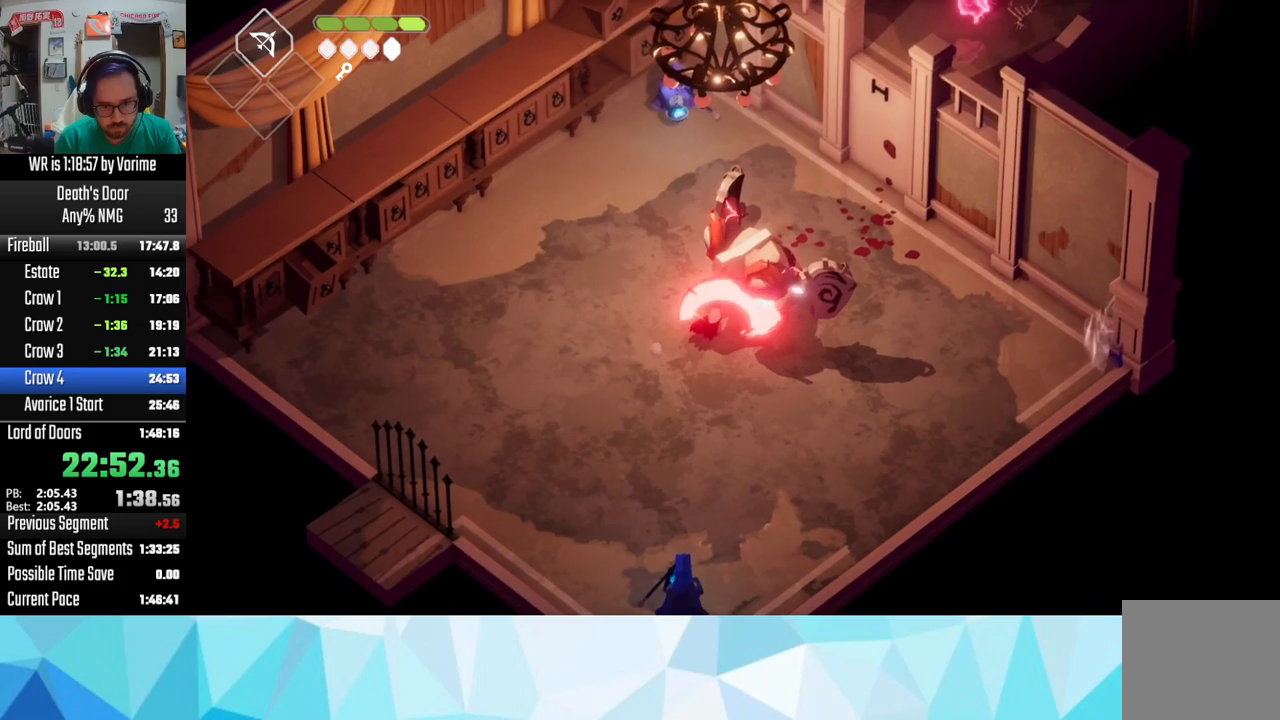
{"buttons": ["SQUARE"], "left_stick": "up-right", "right_stick": "center", "button_events": [[83, "SQUARE", "up"], [150, "SQUARE", "down"], [233, "SQUARE", "up"], [317, "SQUARE", "down"]]}
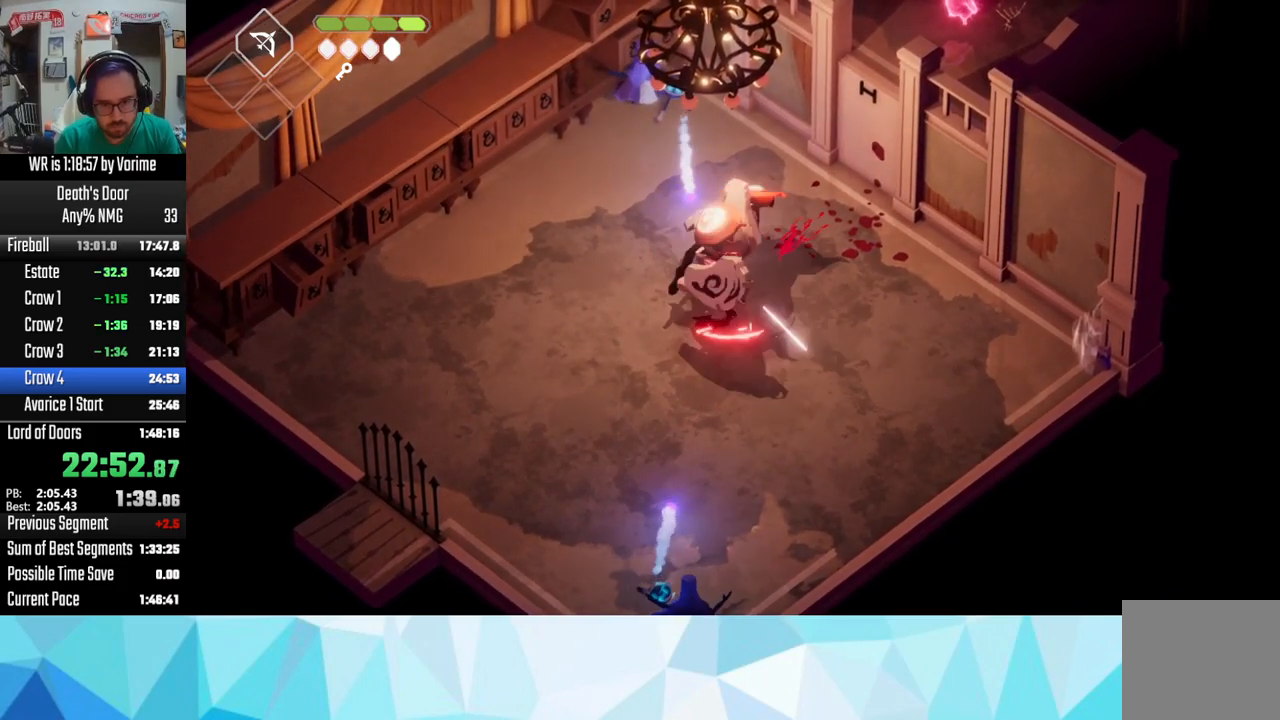
{"buttons": ["L3"], "left_stick": "right", "right_stick": "center", "button_events": [[67, "SQUARE", "up"], [133, "SQUARE", "down"], [300, "SQUARE", "up"], [417, "CROSS", "down"], [417, "L3", "down"], [500, "CROSS", "up"]]}
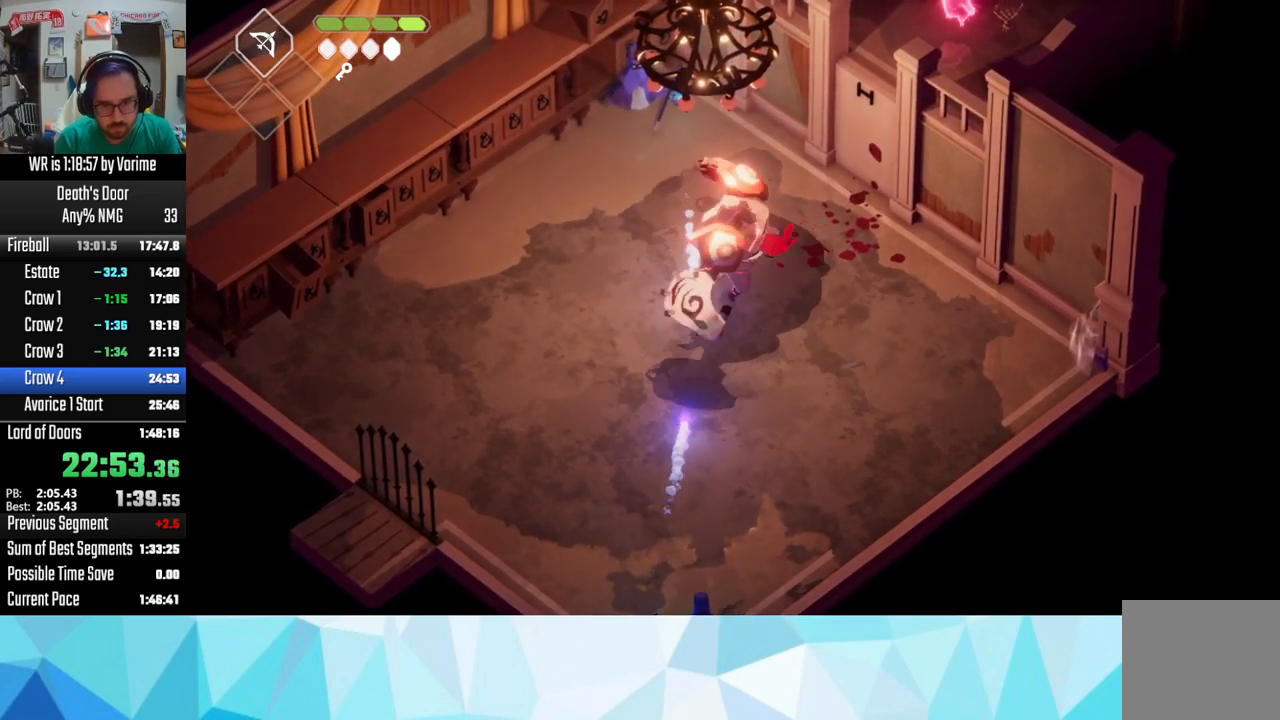
{"buttons": ["L3"], "left_stick": "down-left", "right_stick": "center", "button_events": [[33, "CROSS", "down"], [167, "CROSS", "up"], [200, "CROSS", "down"], [250, "CROSS", "up"]]}